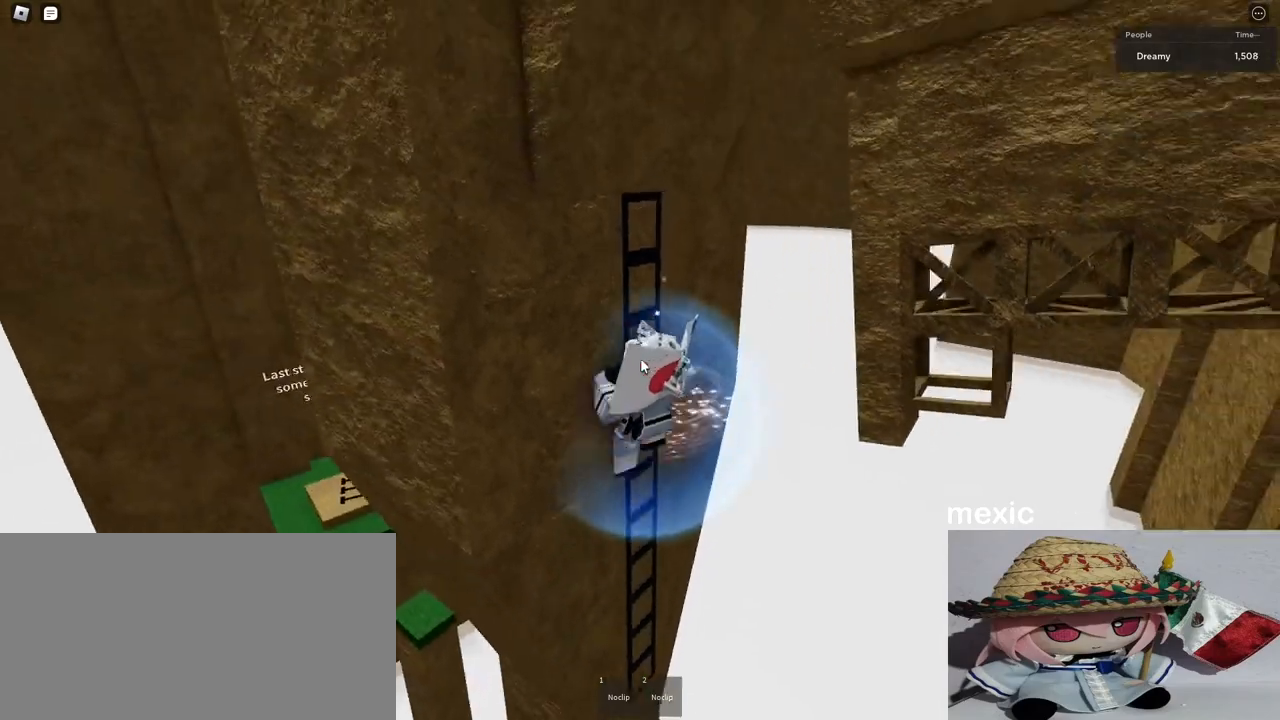
Gameplay with keyboard and mouse; each line is a JSON object with the keys and mouse buttons held at the frame after it. "events" lists presses ("down") and releases ("up") of "a", "ctrl", "d", "e", "q", "s", "shift", "space", "w", "mouse_left", "mouse_wheel", "mouse_right", "mouse_mb4" and "mouse_mb5" between this image and that frame as [ms after this image, input, new state], when the widget could be followed in between. "mouse_left", "mouse_wheel", "mouse_right", "mouse_mb4", "mouse_mb5" = the "left", "wheel", "right", "mb4", "mb5" buttons of the "mouse" list. No other keys are recorded. "wheel" means that the mouse wheel is clicked or scrolled. Mouse movement is not recorded.
{"keys": ["d", "shift", "space"], "mouse": ["right"], "events": [[350, "a", "up"], [367, "d", "down"], [417, "space", "down"], [467, "shift", "down"]]}
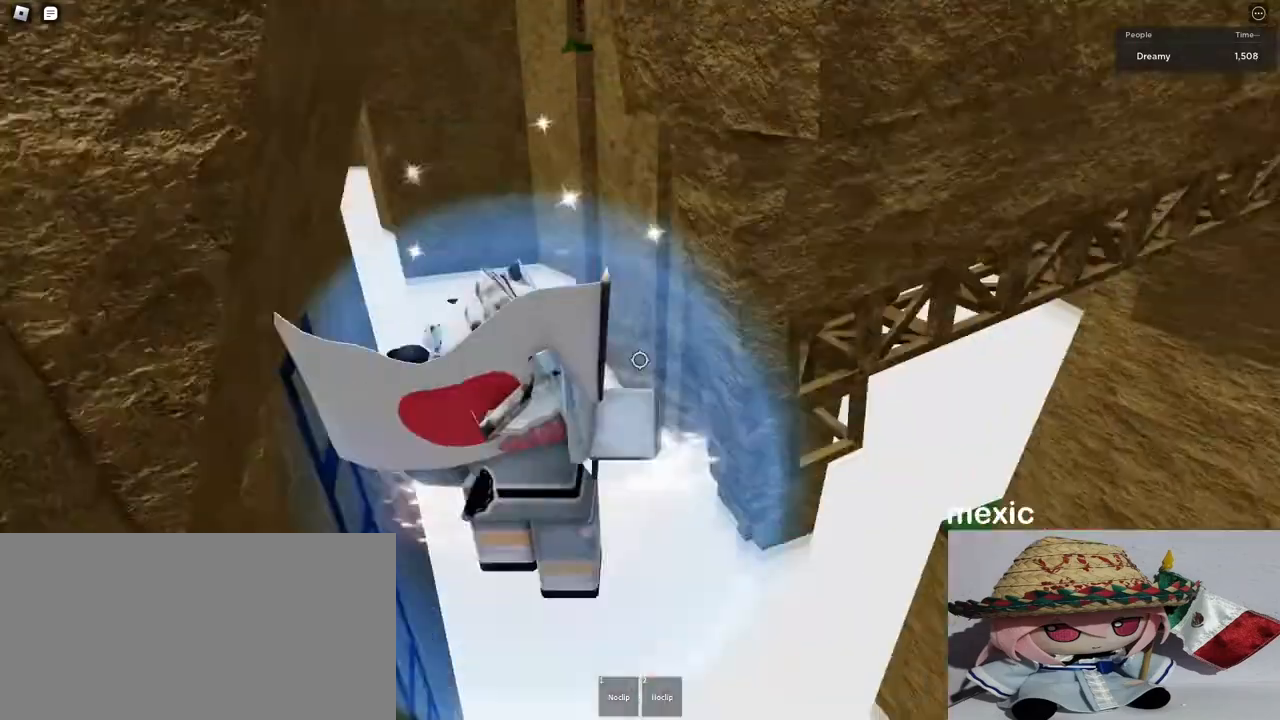
{"keys": ["d", "w"], "mouse": ["right"], "events": [[33, "space", "up"], [83, "shift", "up"], [150, "w", "down"]]}
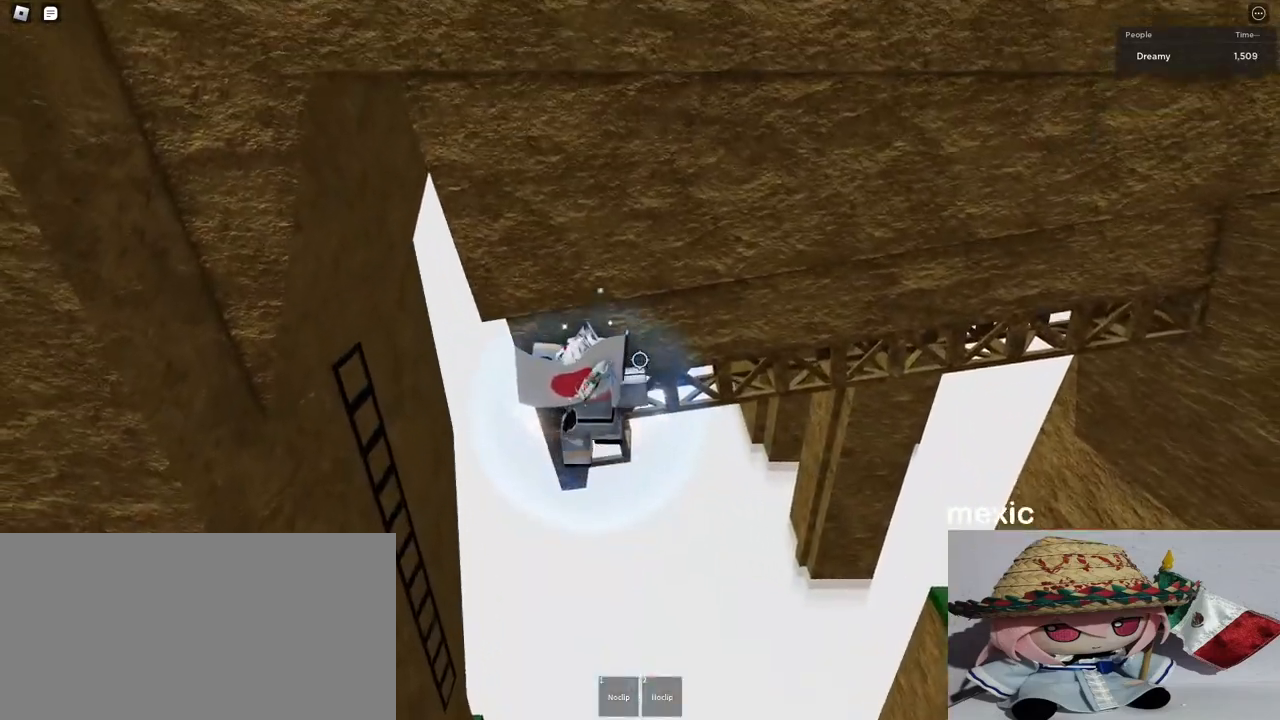
{"keys": ["d", "space"], "mouse": ["right"], "events": [[167, "space", "down"], [183, "w", "up"]]}
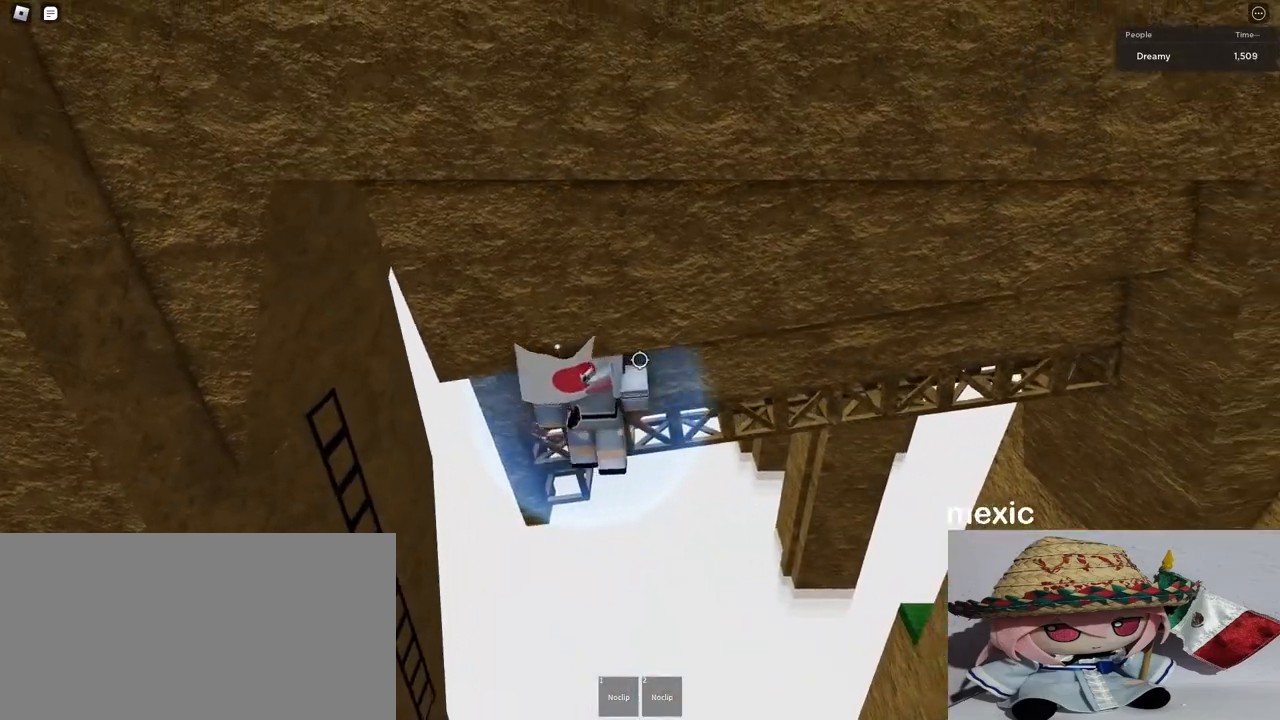
{"keys": ["d", "space"], "mouse": ["right"], "events": []}
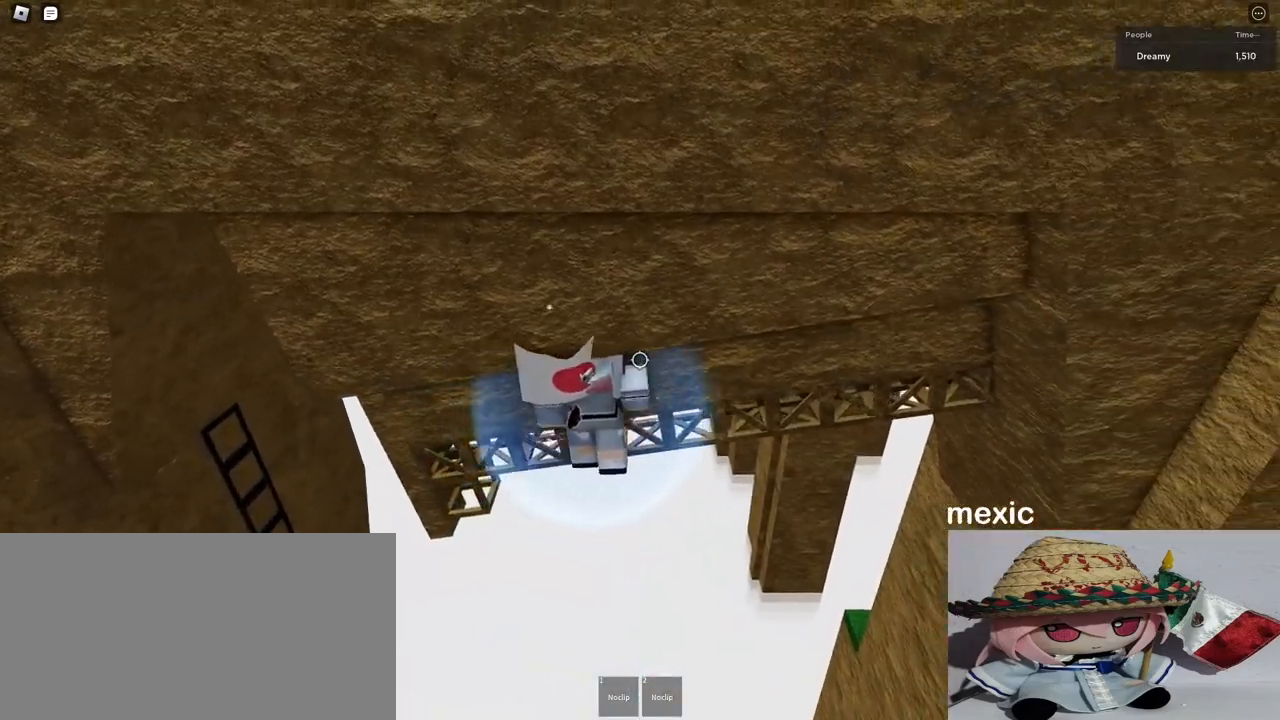
{"keys": ["d", "space"], "mouse": ["right"], "events": []}
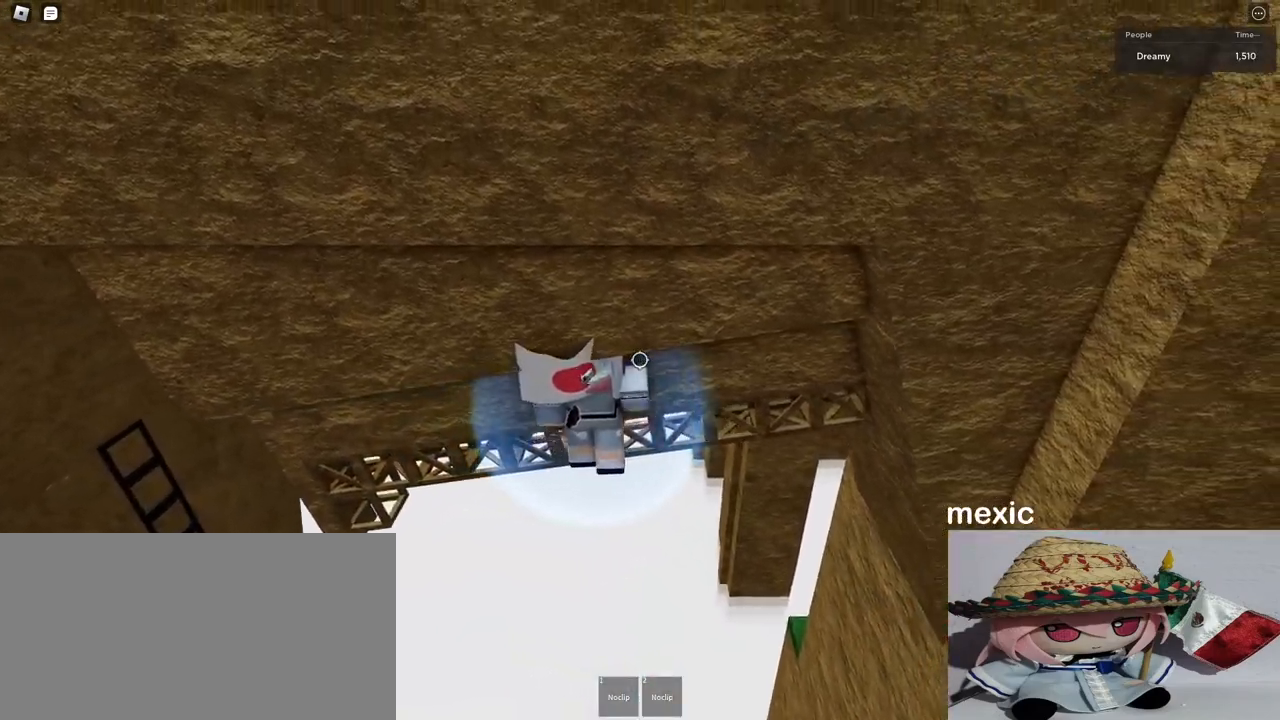
{"keys": ["d", "space"], "mouse": ["right"], "events": []}
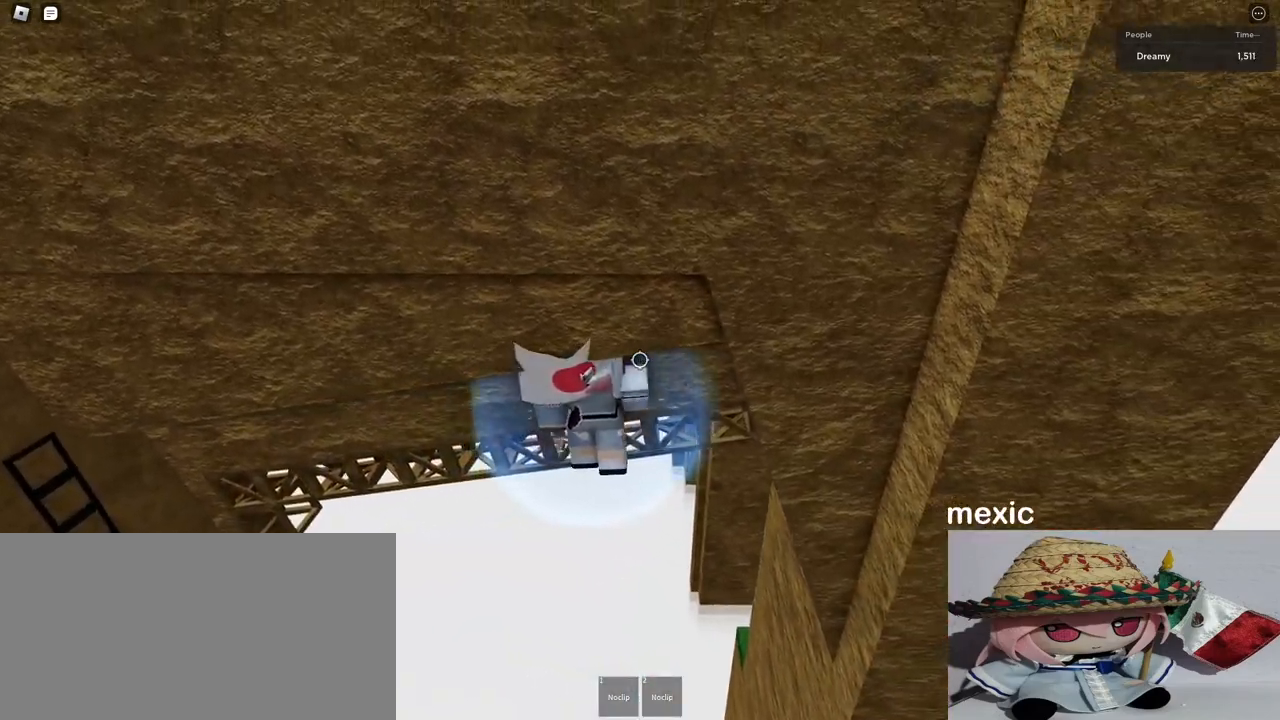
{"keys": [], "mouse": ["right"]}
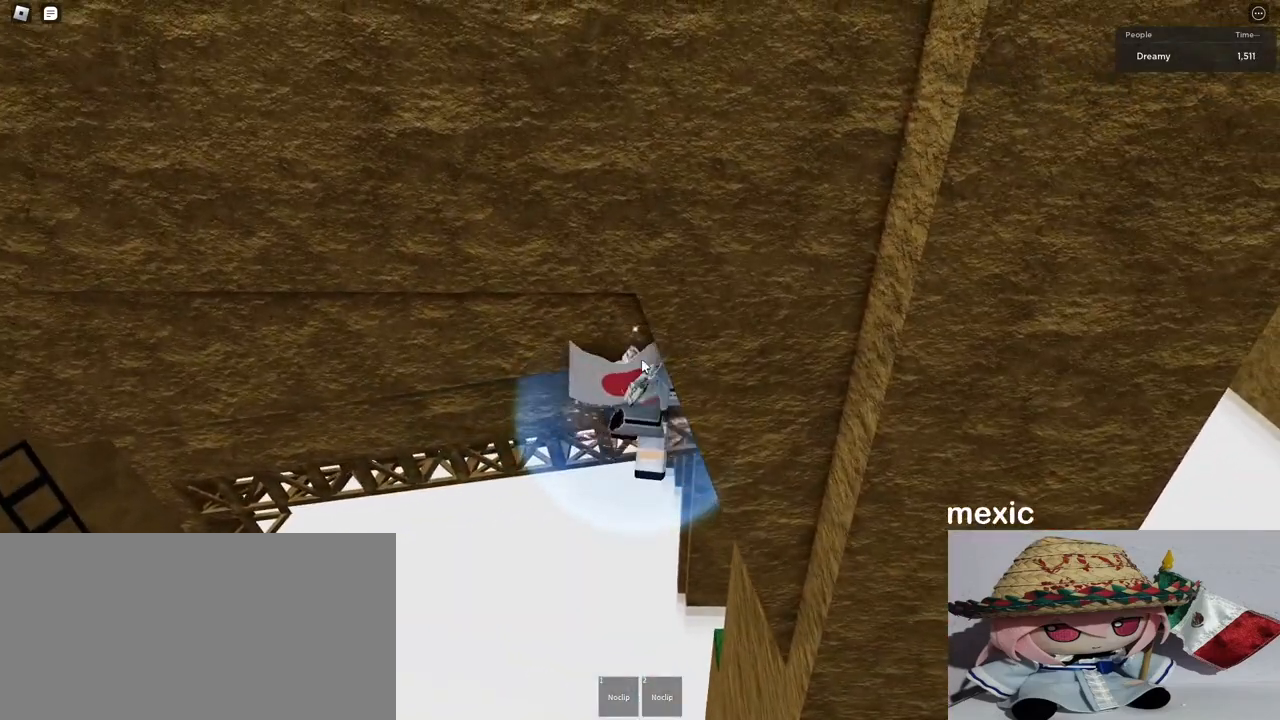
{"keys": ["d", "space"], "mouse": ["right"], "events": [[50, "d", "down"], [167, "space", "down"], [250, "shift", "down"], [333, "shift", "up"]]}
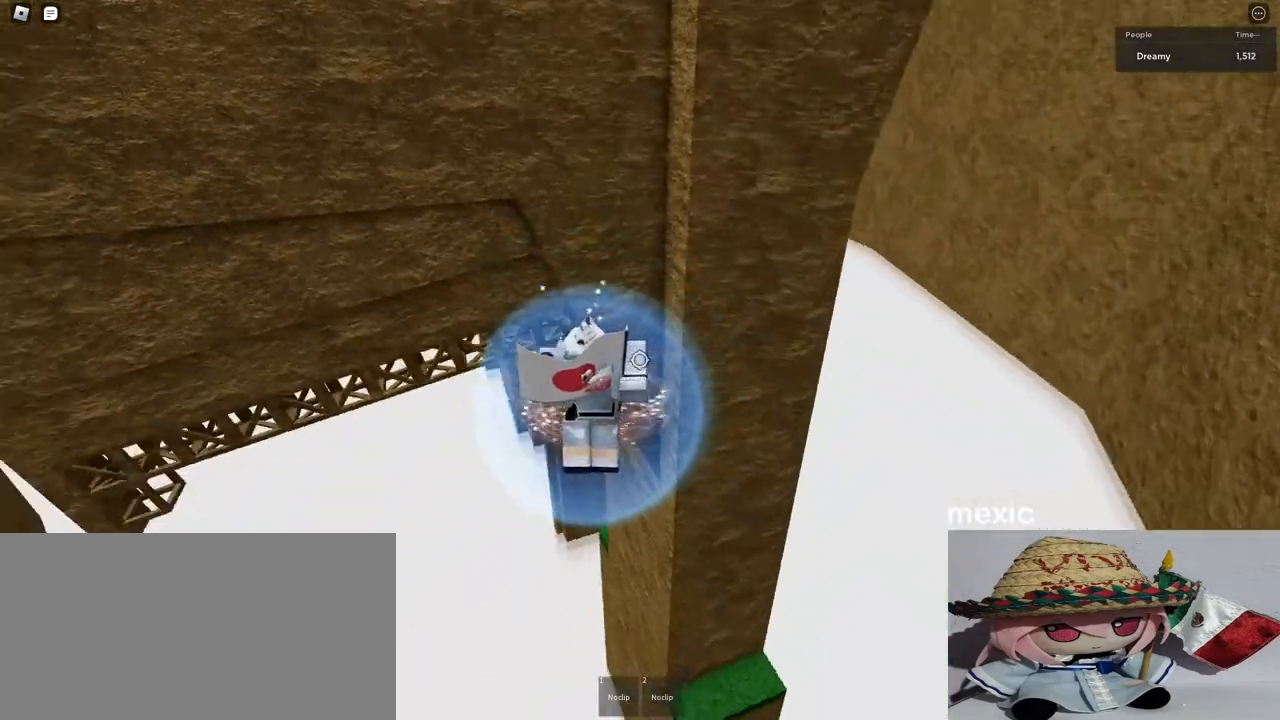
{"keys": ["d"], "mouse": ["right"], "events": [[233, "space", "up"]]}
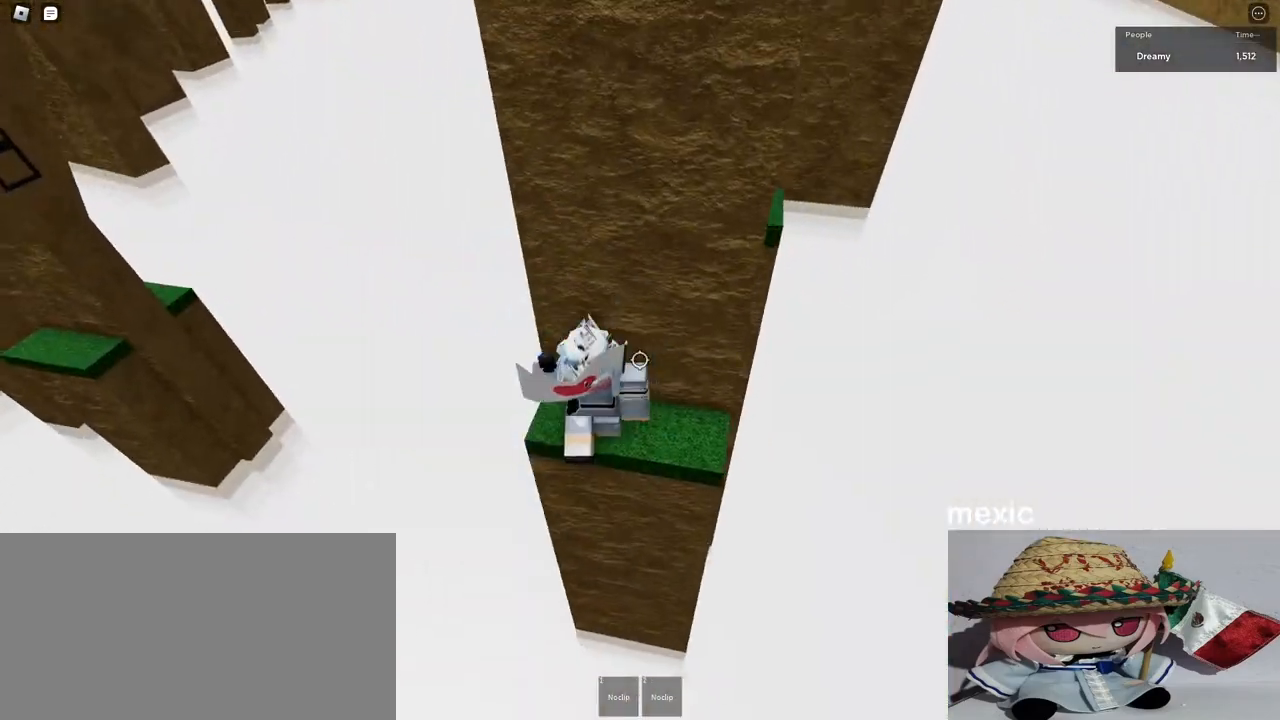
{"keys": ["d"], "mouse": ["right"], "events": [[367, "space", "down"], [483, "space", "up"]]}
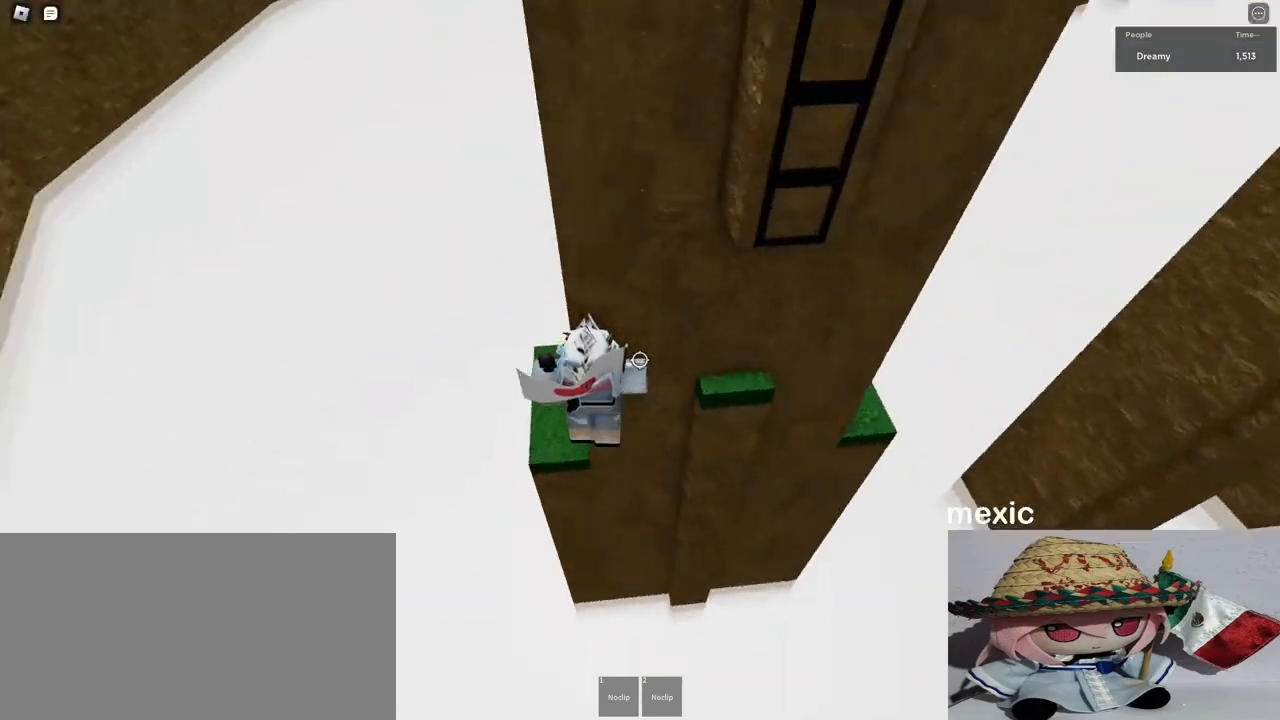
{"keys": ["s", "space", "w"], "mouse": ["right"], "events": [[317, "d", "up"], [350, "s", "down"], [417, "space", "down"], [450, "w", "down"]]}
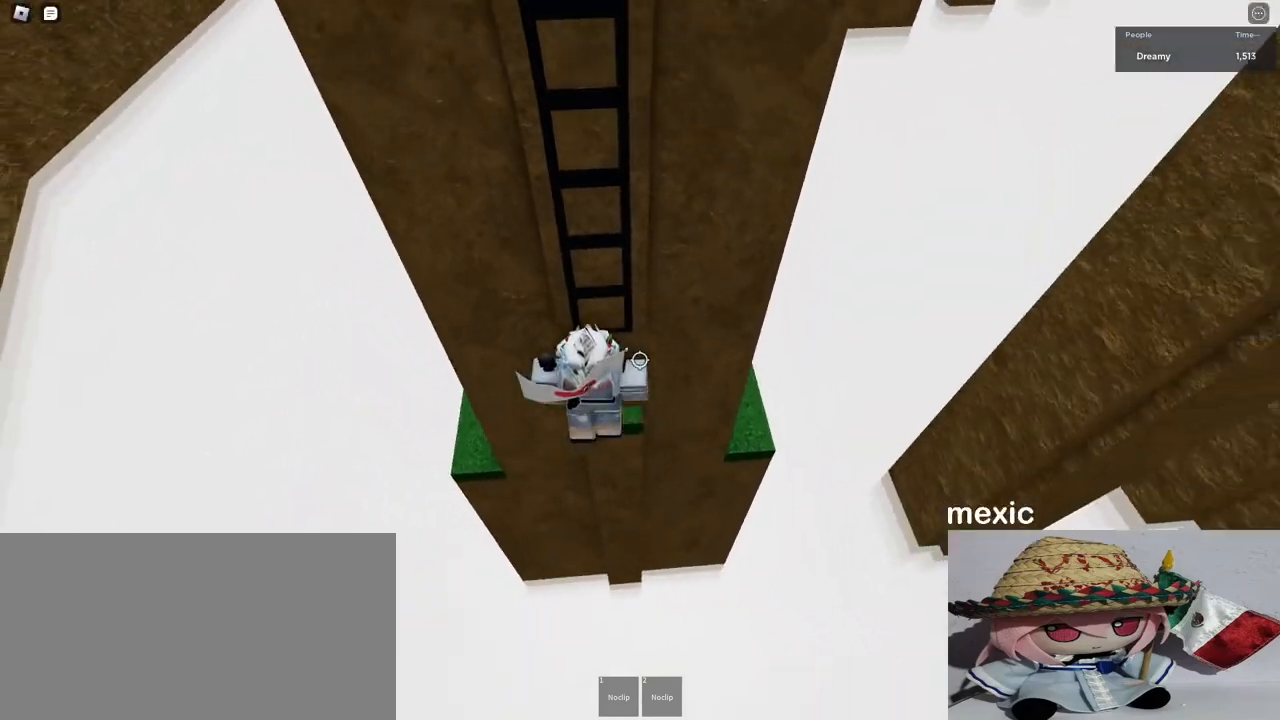
{"keys": ["w"], "mouse": ["right"]}
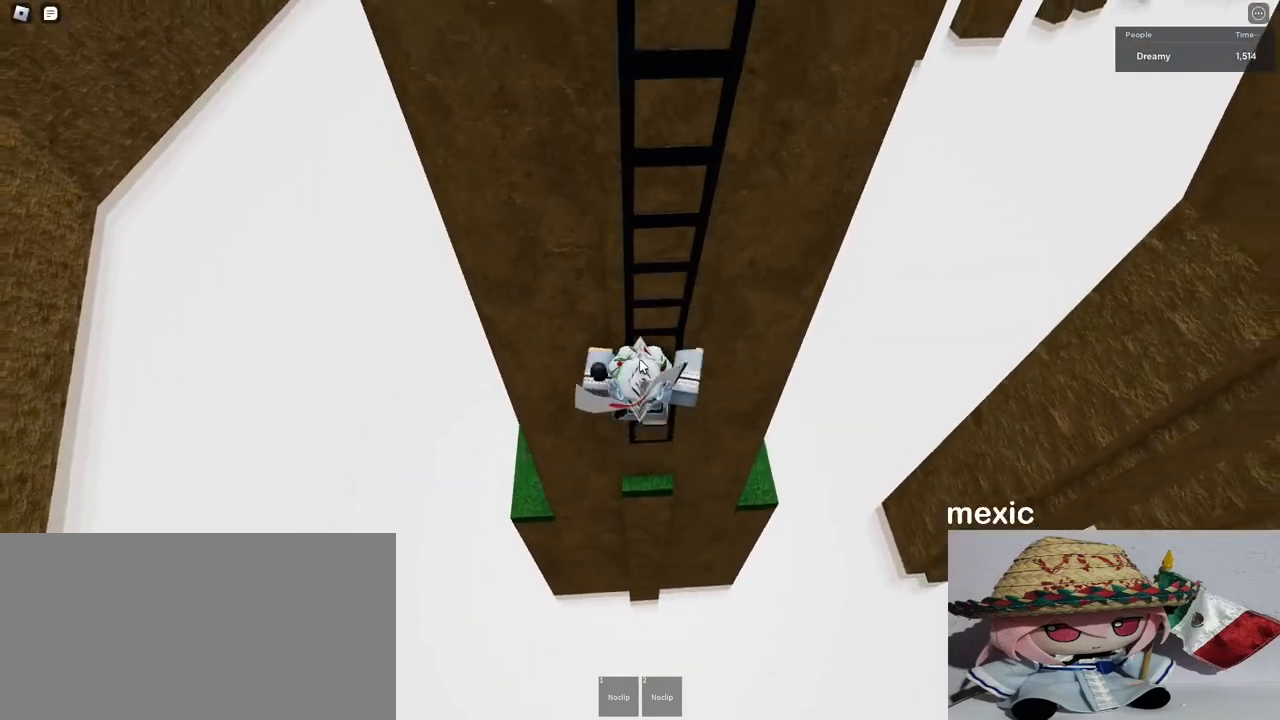
{"keys": ["w"], "mouse": ["right"], "events": []}
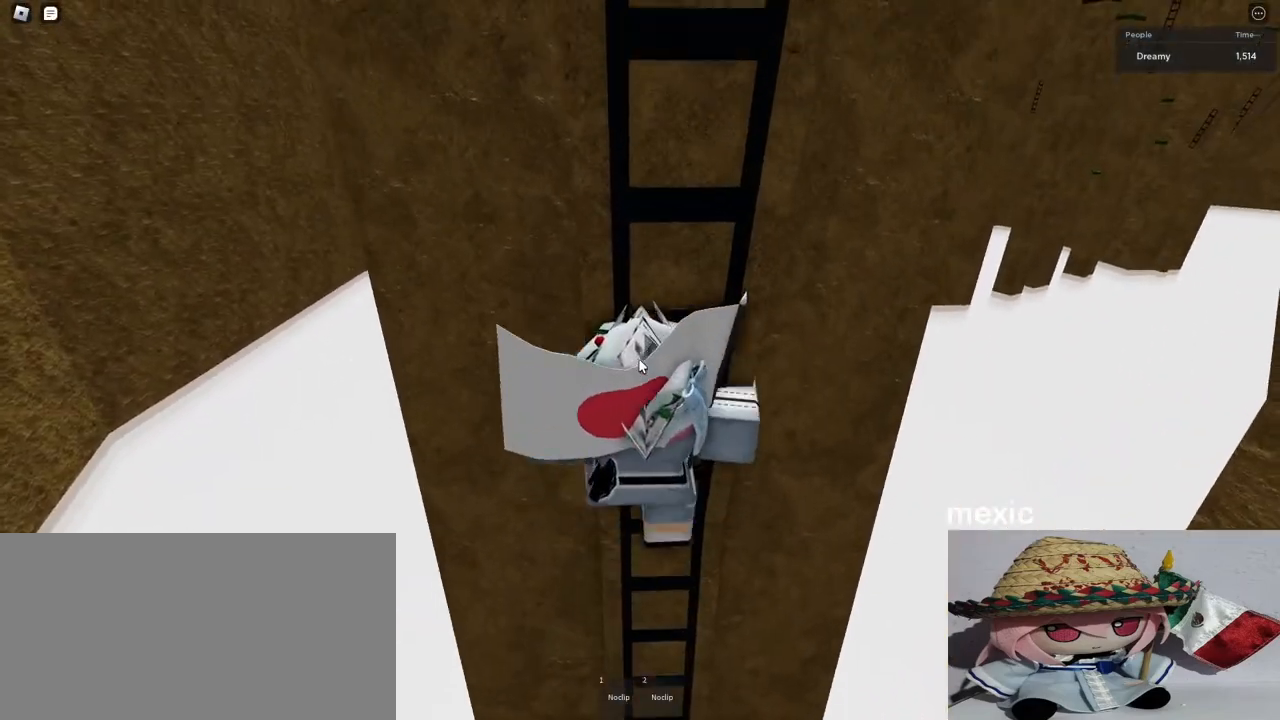
{"keys": ["w"], "mouse": ["right"], "events": []}
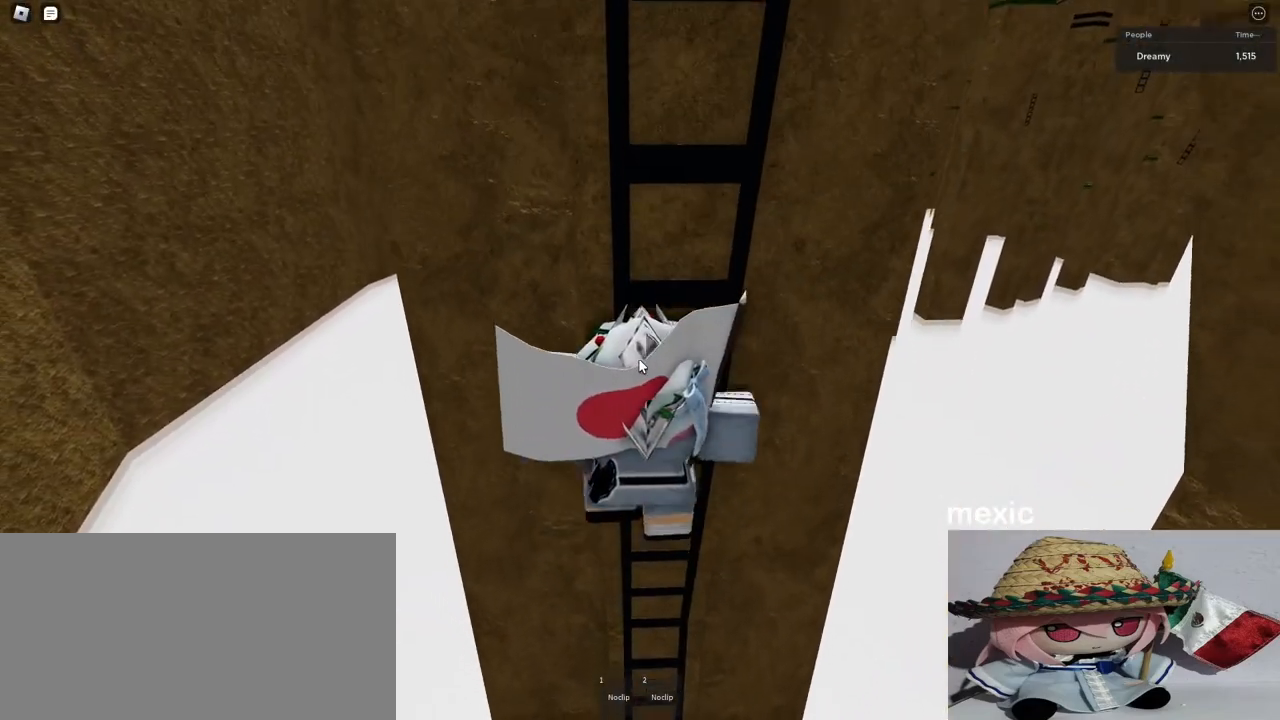
{"keys": ["w"], "mouse": ["right"], "events": []}
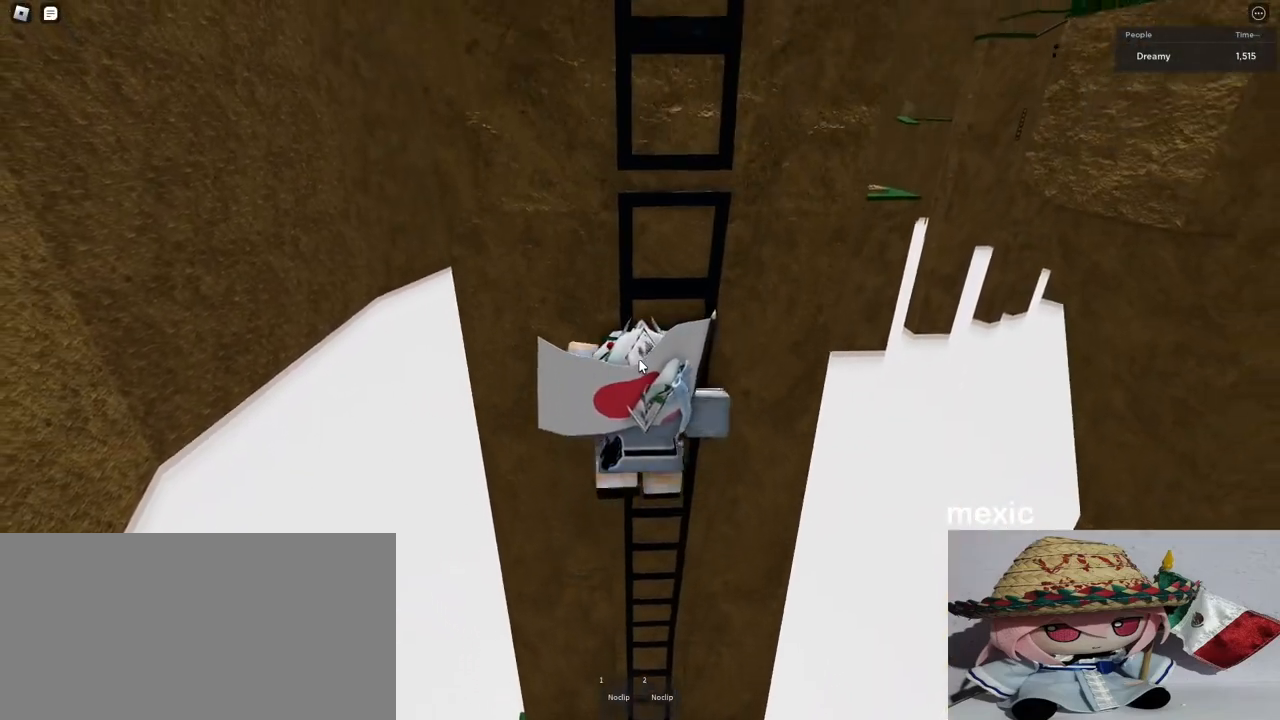
{"keys": ["w"], "mouse": ["right"], "events": []}
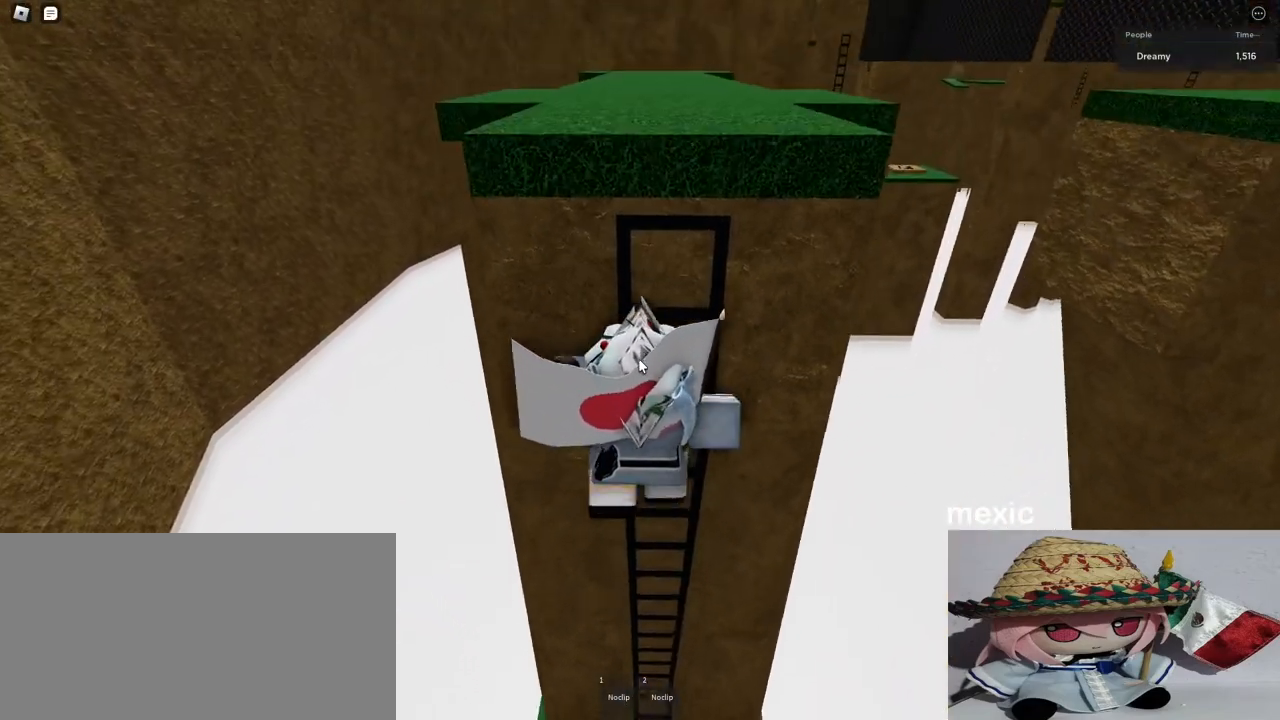
{"keys": ["w"], "mouse": ["right"], "events": []}
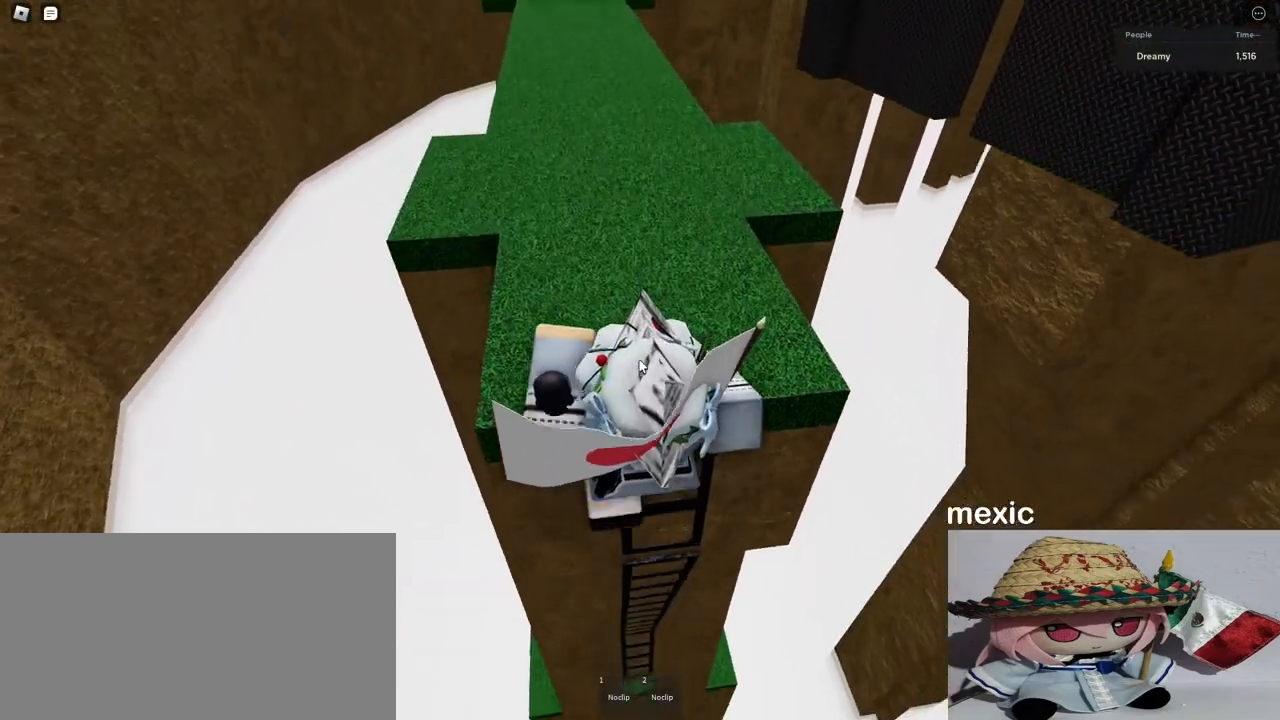
{"keys": ["d", "w"], "mouse": ["right"], "events": [[100, "shift", "down"], [217, "shift", "up"], [233, "d", "down"]]}
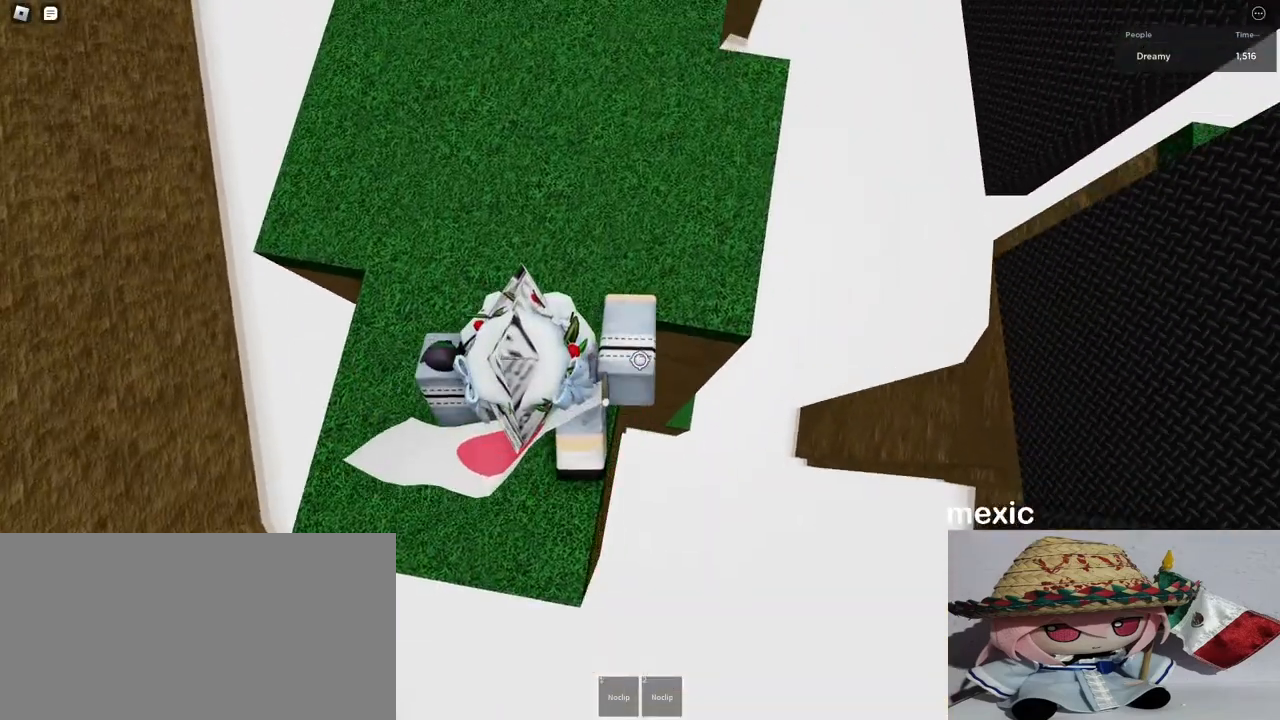
{"keys": ["d", "space"], "mouse": ["right"], "events": [[283, "w", "up"], [483, "space", "down"]]}
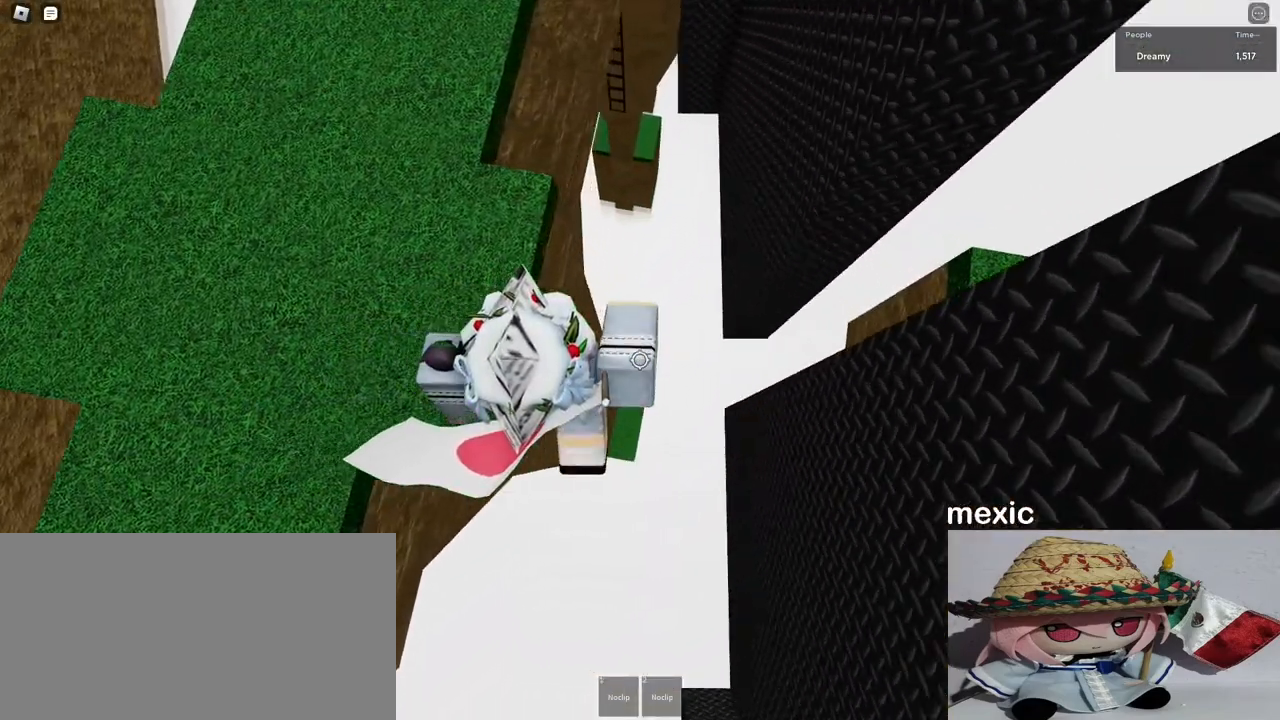
{"keys": ["d", "space"], "mouse": ["right"], "events": []}
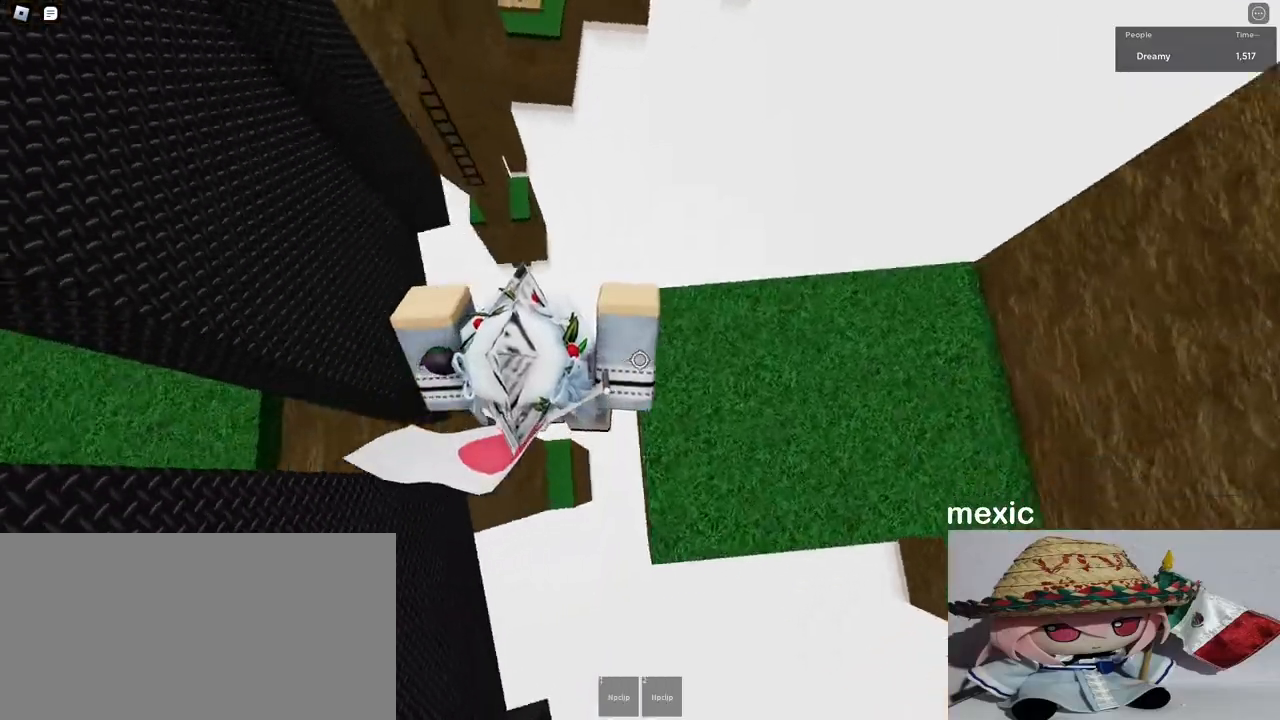
{"keys": ["d", "w"], "mouse": ["right"], "events": [[217, "w", "down"], [233, "space", "up"]]}
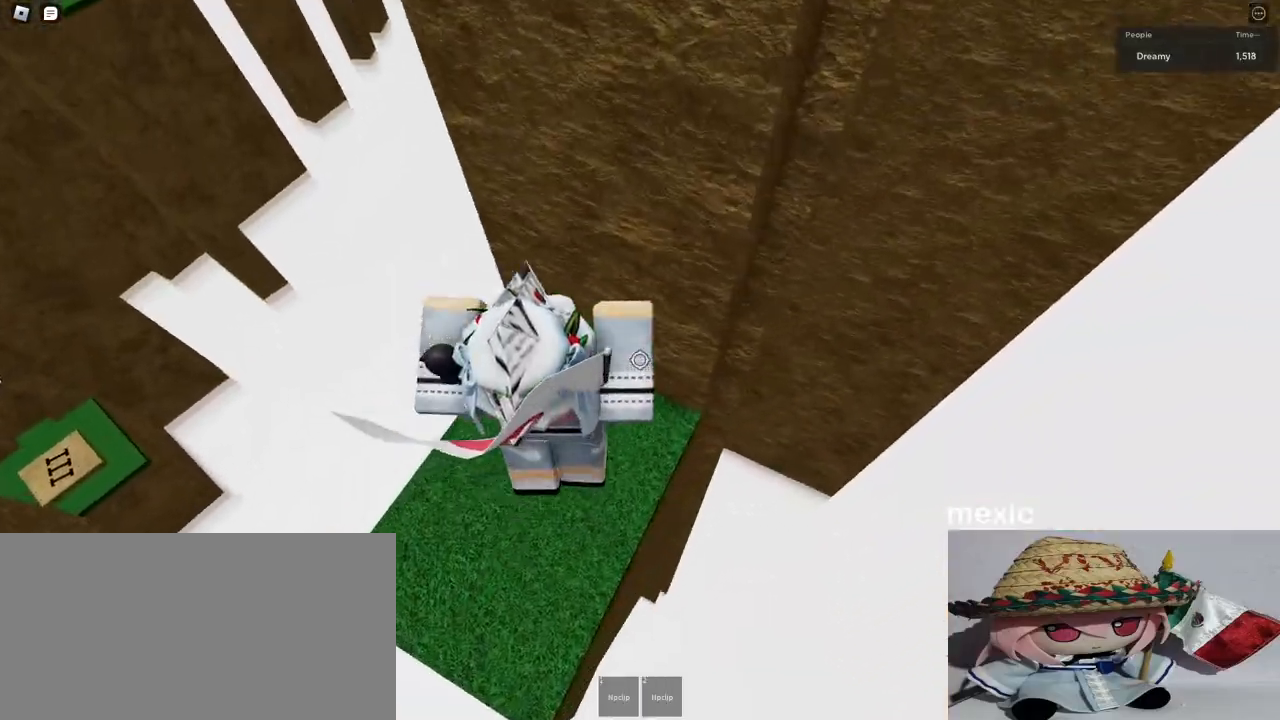
{"keys": ["d", "space"], "mouse": ["right"], "events": [[283, "w", "up"], [400, "space", "down"]]}
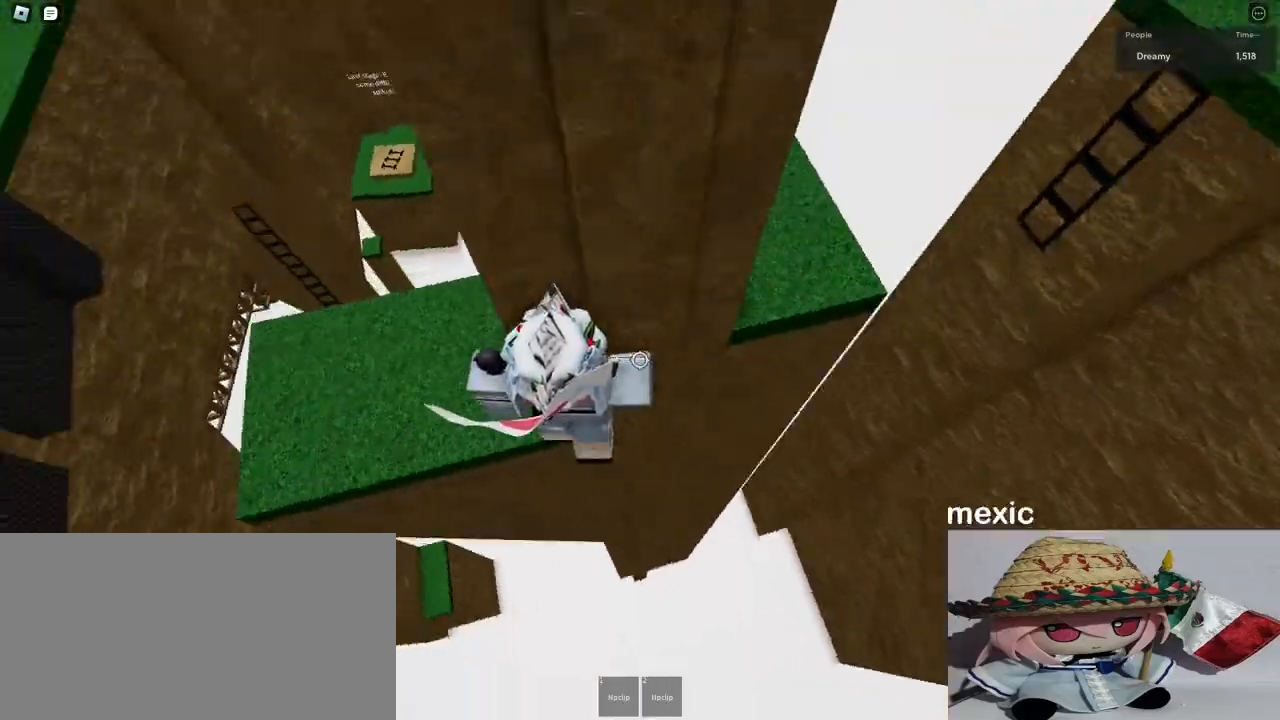
{"keys": ["d"], "mouse": ["right"], "events": [[33, "space", "up"]]}
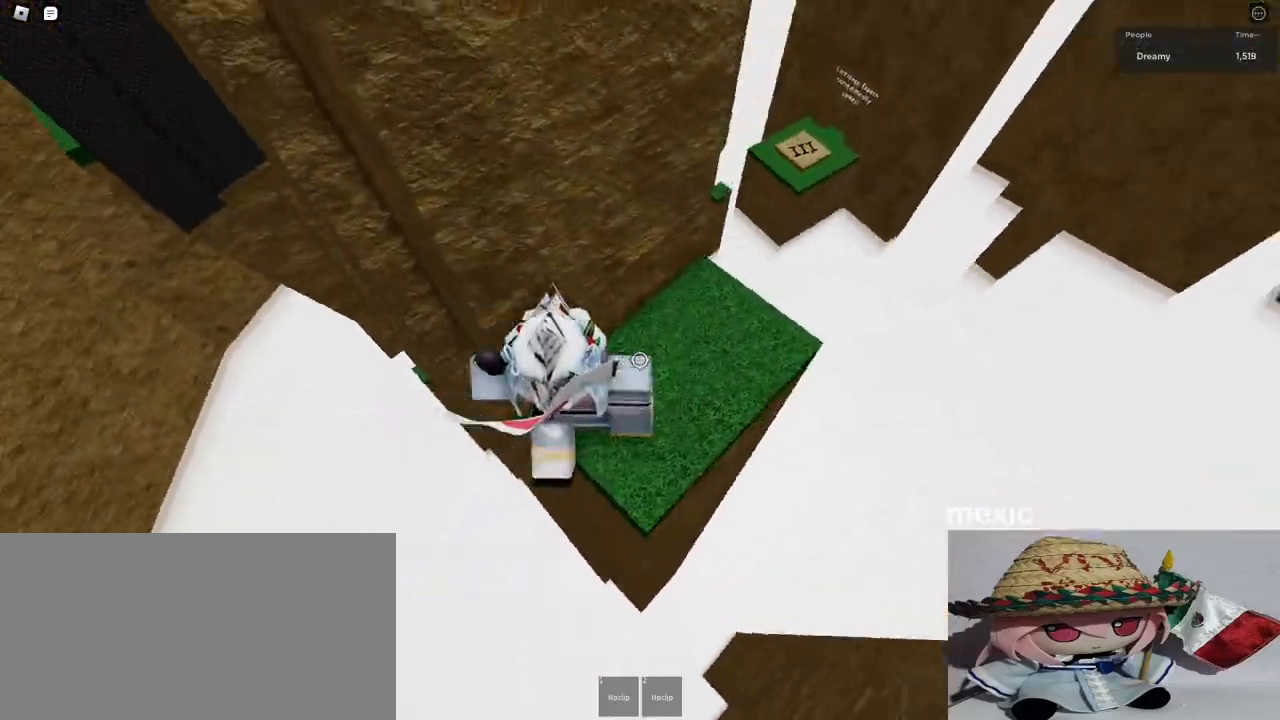
{"keys": ["d"], "mouse": ["right"], "events": [[300, "space", "down"], [367, "shift", "down"], [417, "space", "up"], [483, "shift", "up"]]}
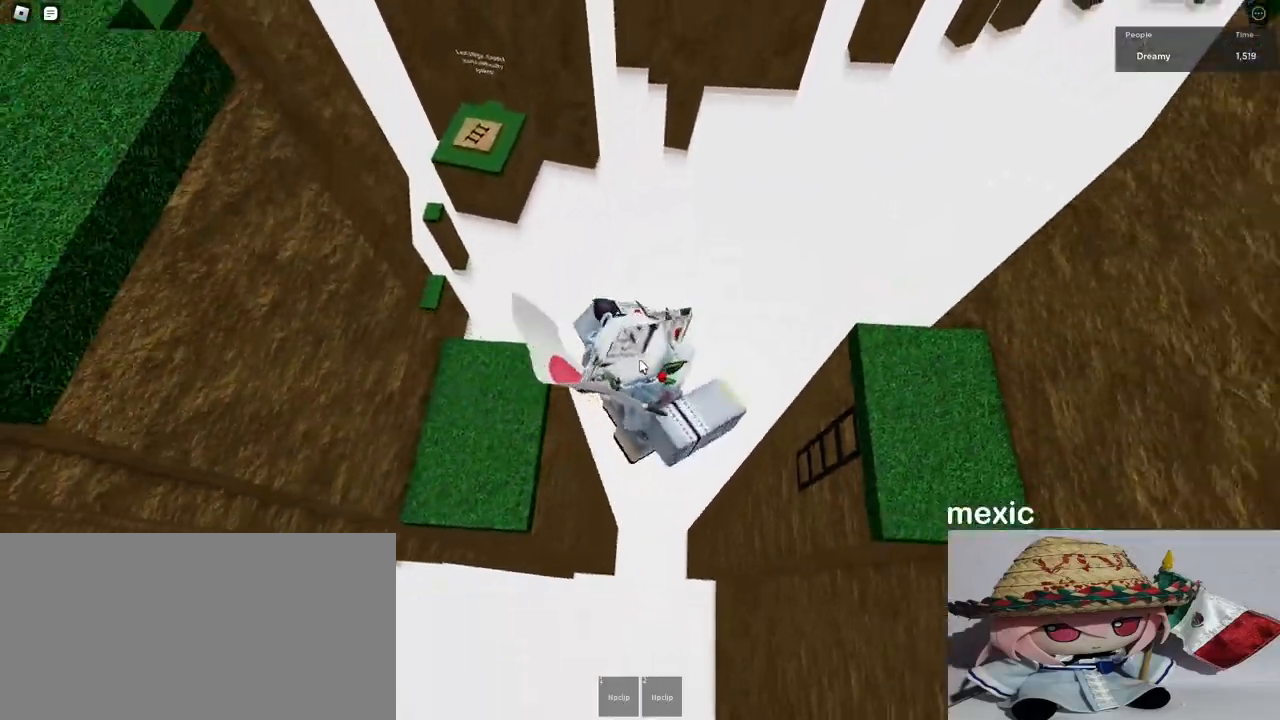
{"keys": ["d", "w"], "mouse": ["right"], "events": [[467, "w", "down"]]}
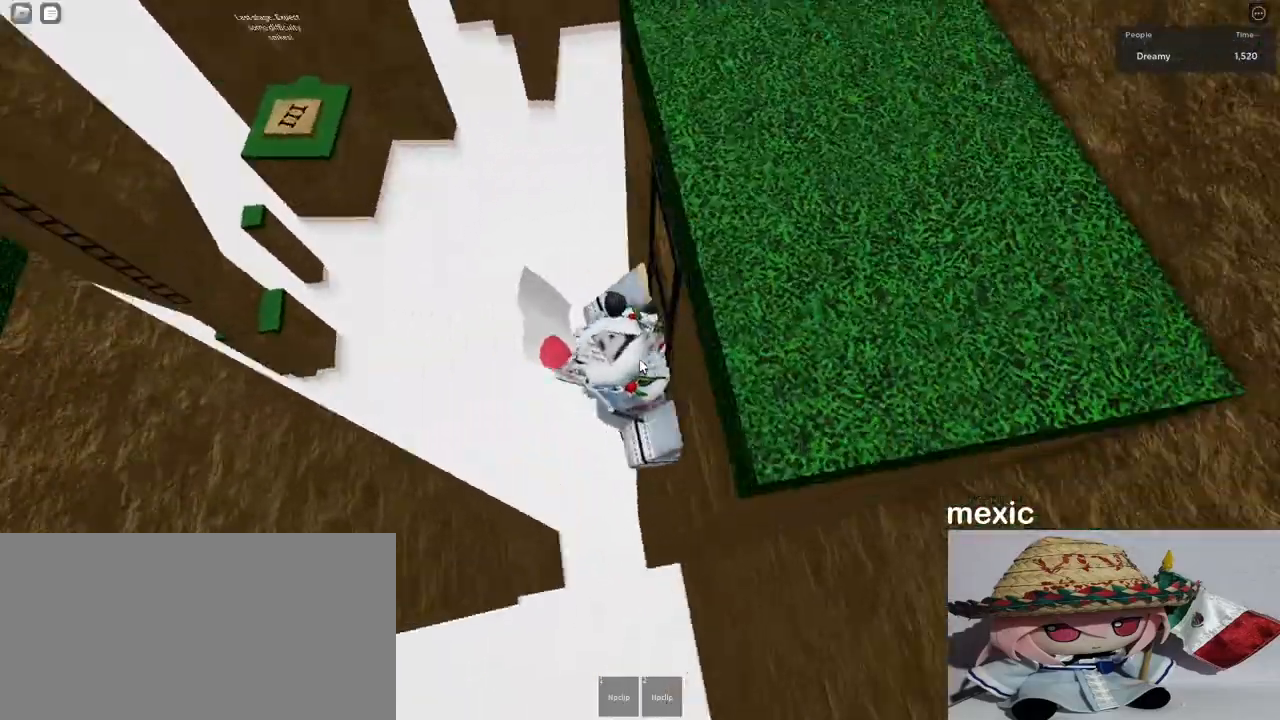
{"keys": ["a", "w"], "mouse": ["right"], "events": [[67, "d", "up"], [267, "shift", "down"], [383, "shift", "up"], [483, "a", "down"]]}
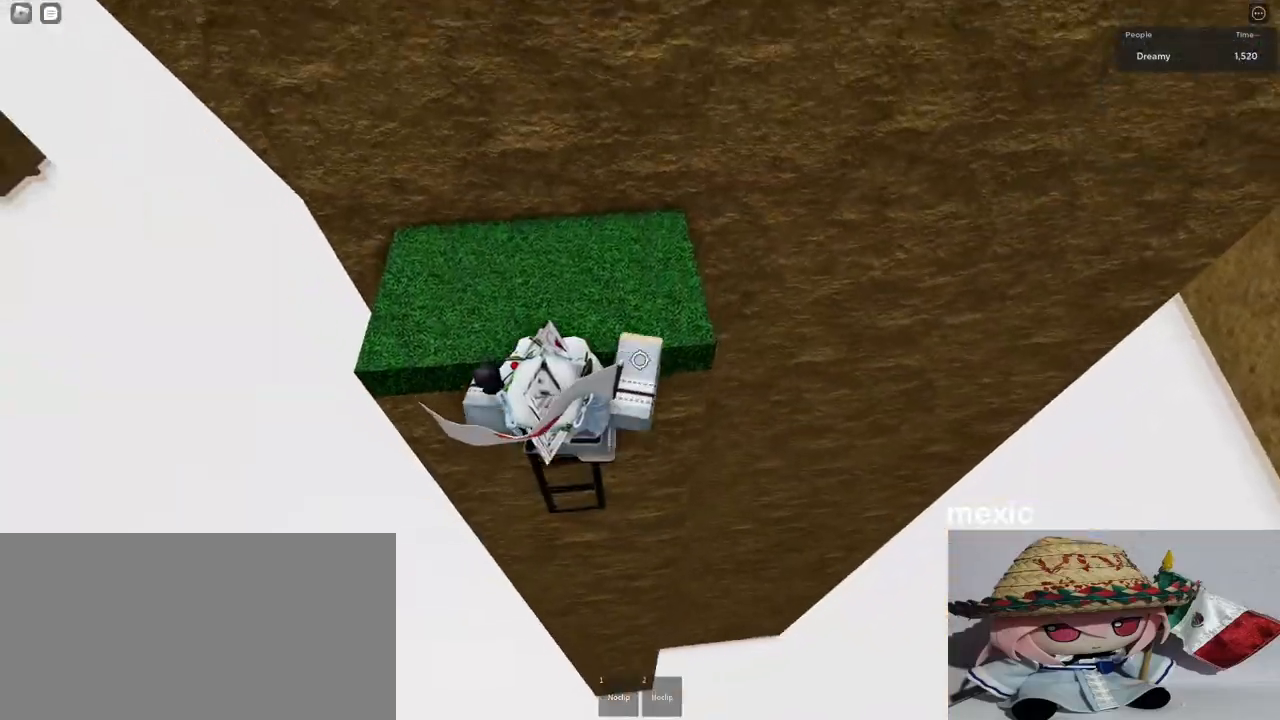
{"keys": ["a", "w"], "mouse": ["right"], "events": []}
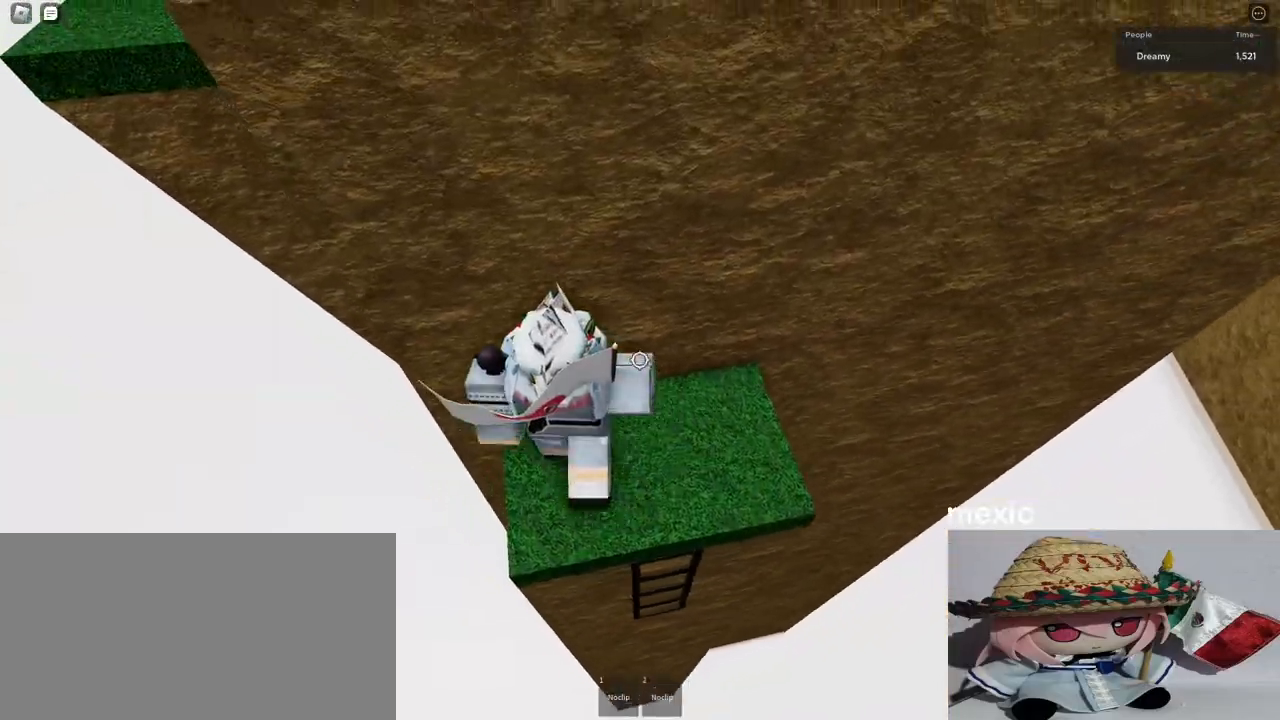
{"keys": ["a", "w"], "mouse": ["right"], "events": [[100, "w", "up"], [267, "space", "down"], [367, "space", "up"], [500, "w", "down"]]}
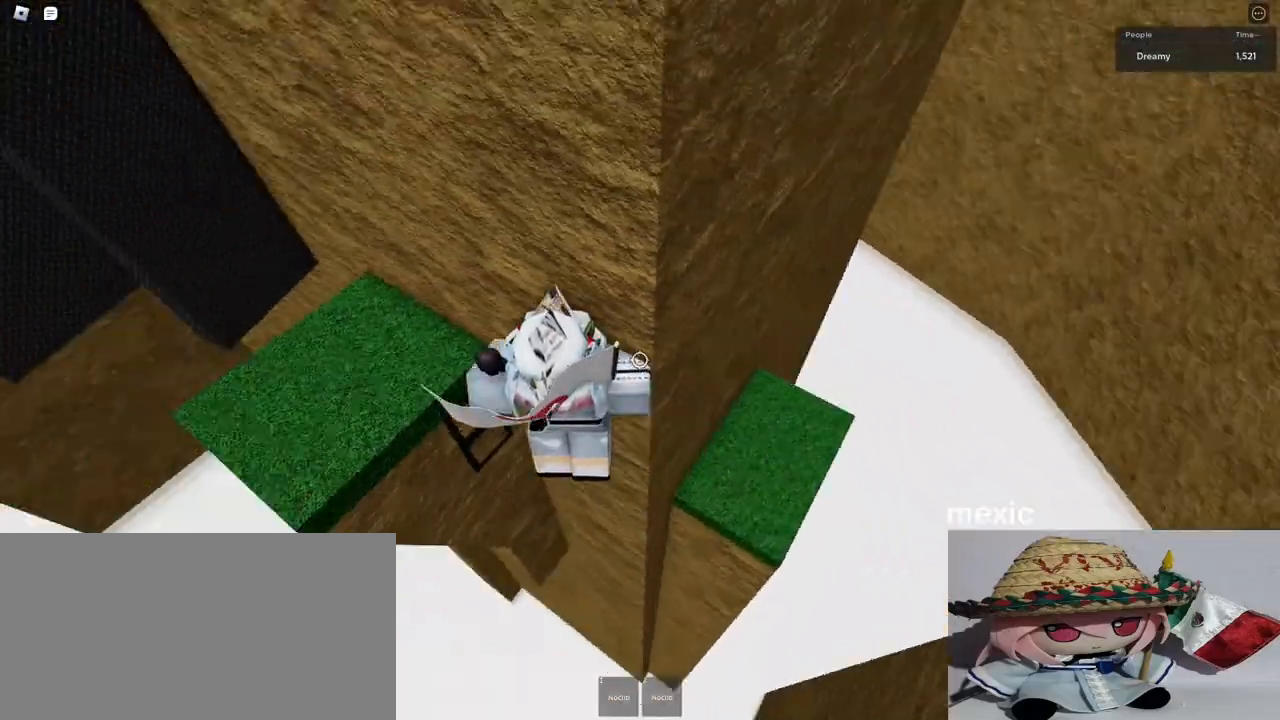
{"keys": ["a", "w"], "mouse": ["right"], "events": [[100, "a", "up"], [367, "a", "down"]]}
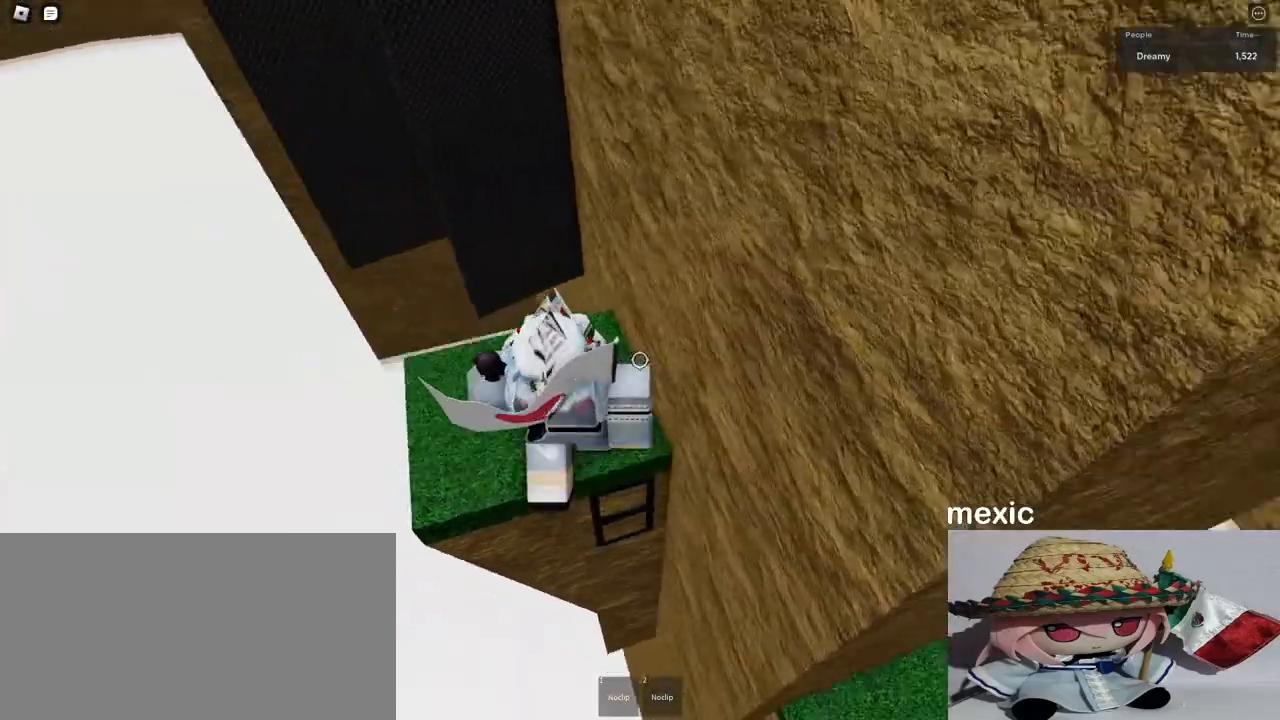
{"keys": ["a", "space"], "mouse": ["right"], "events": [[100, "w", "up"], [483, "space", "down"]]}